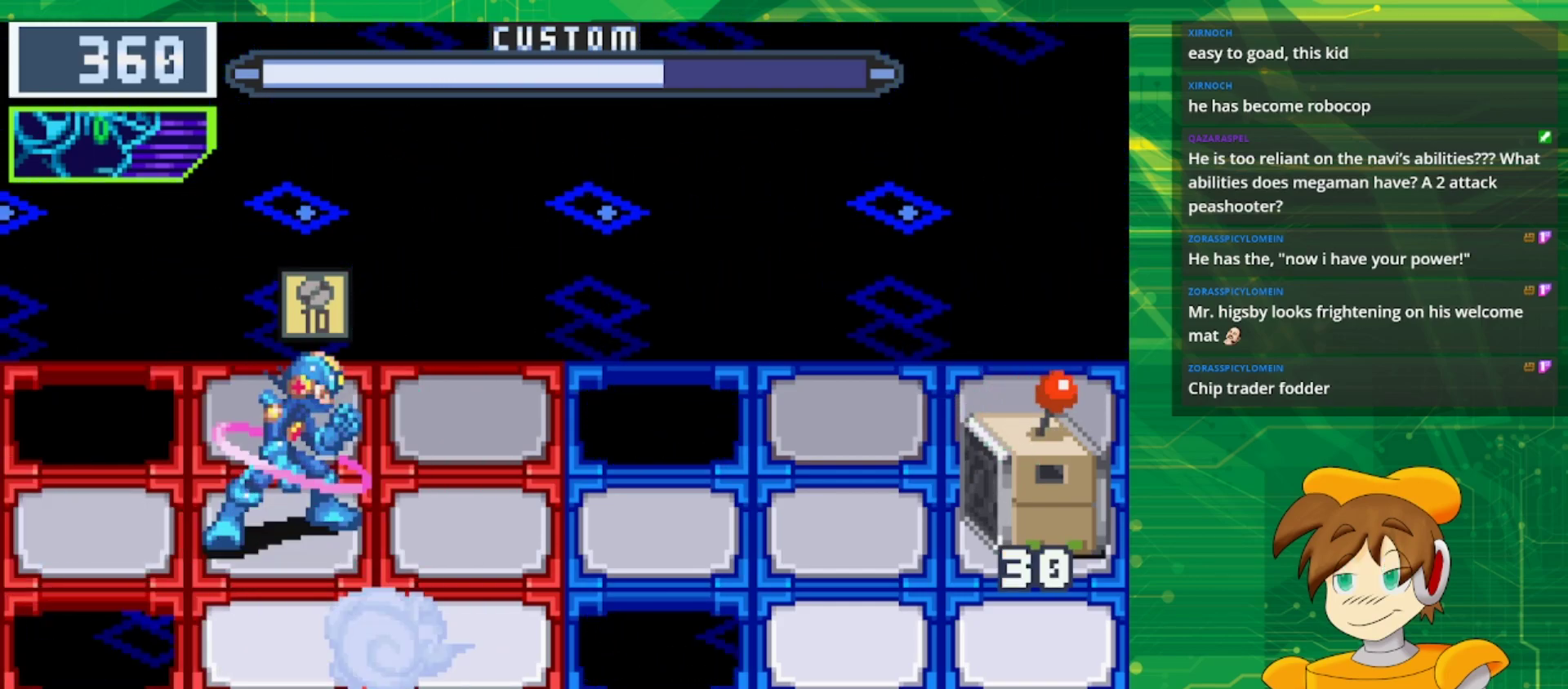
Gameplay with a controller (Nintendo layout); each line is a JSON object with the inputs held at the frame after it. "events" lists button and stick changes between this image and that frame as [ms after this image, input, new state], when the widget could be followed in between. Not read: L3 R3.
{"buttons": ["B"], "events": [[67, "A", "up"], [183, "B", "down"]]}
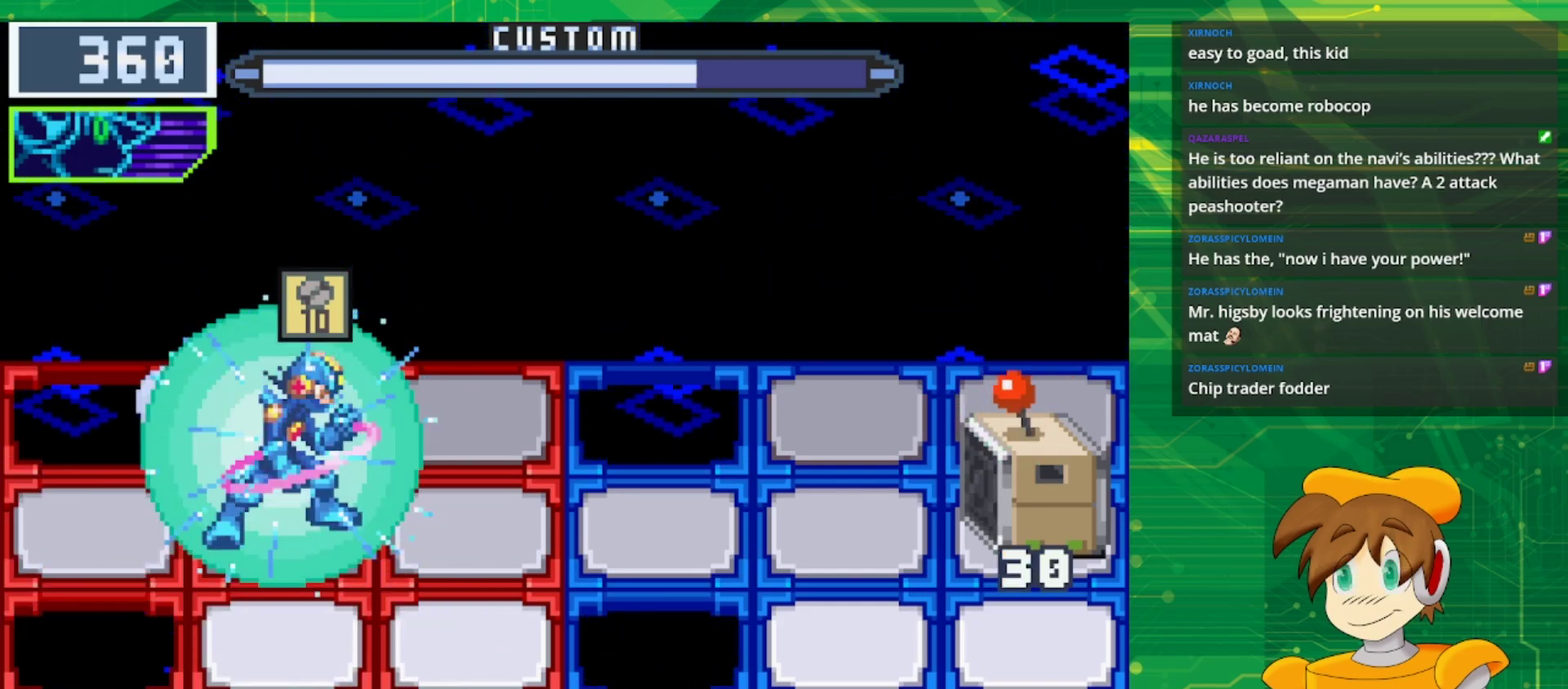
{"buttons": ["B"], "events": []}
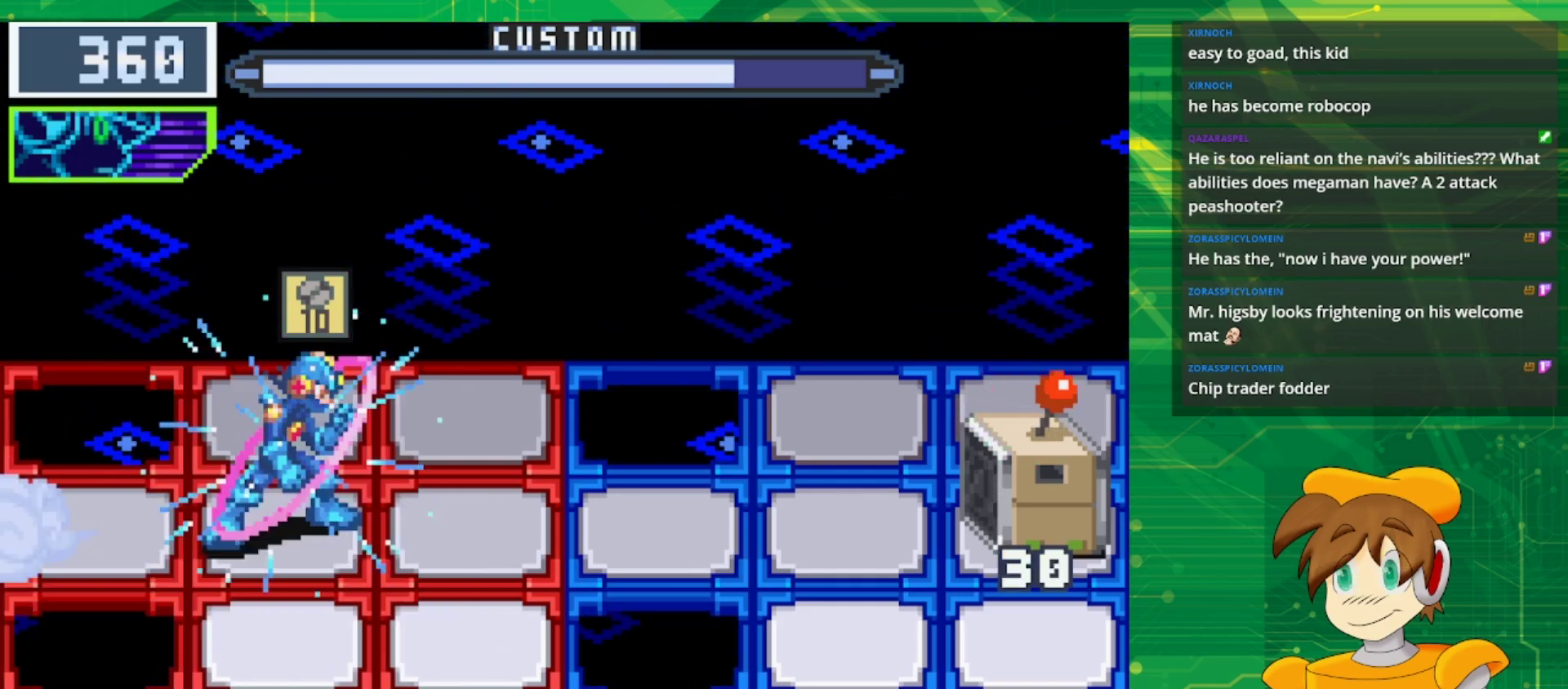
{"buttons": ["B"], "events": []}
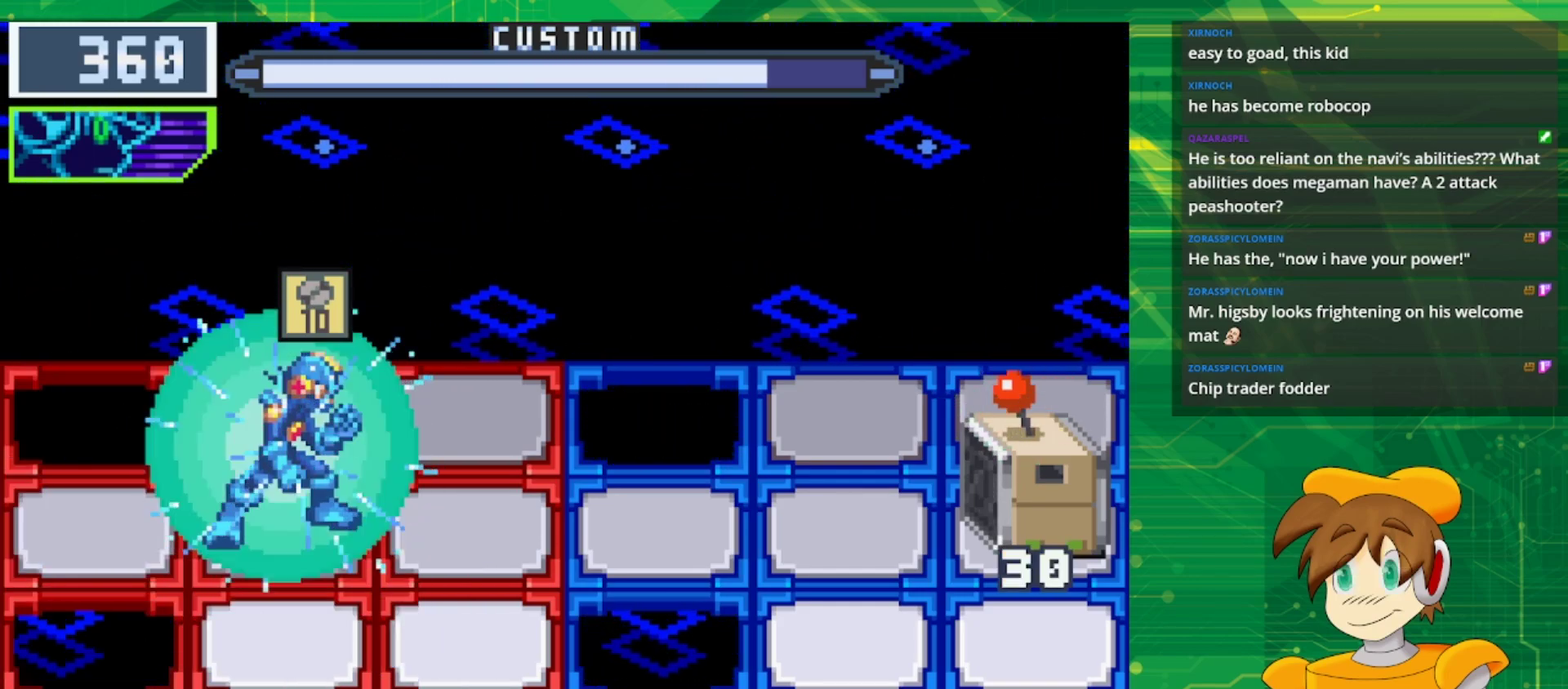
{"buttons": [], "events": [[450, "B", "up"]]}
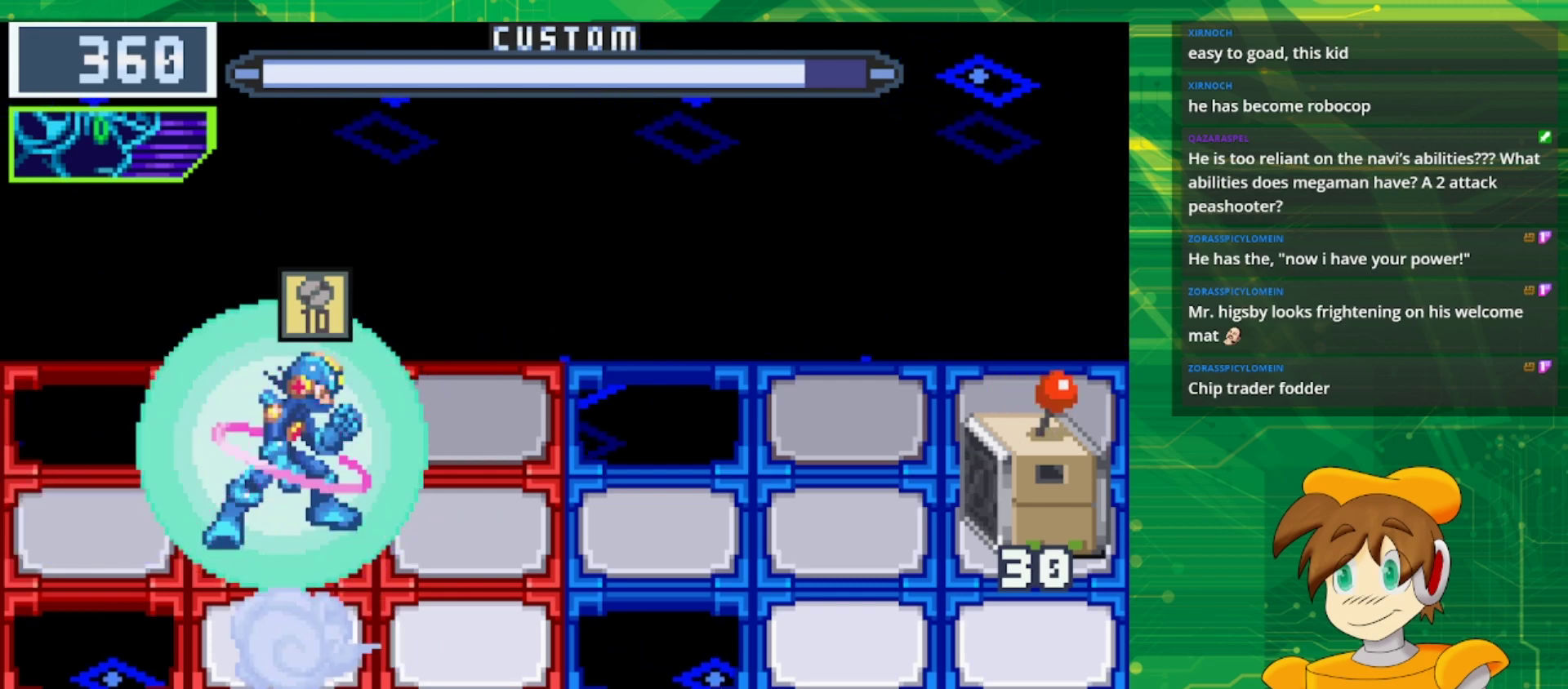
{"buttons": [], "events": []}
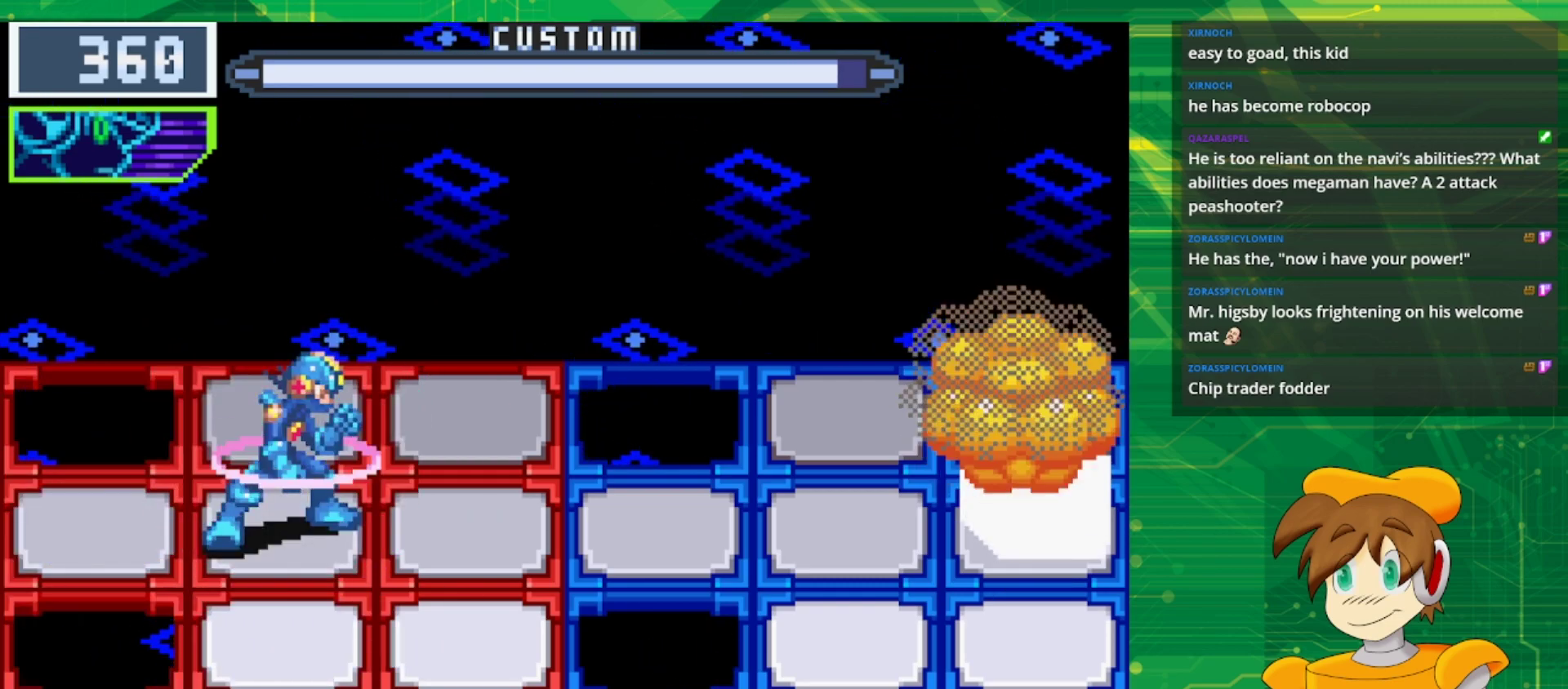
{"buttons": [], "events": []}
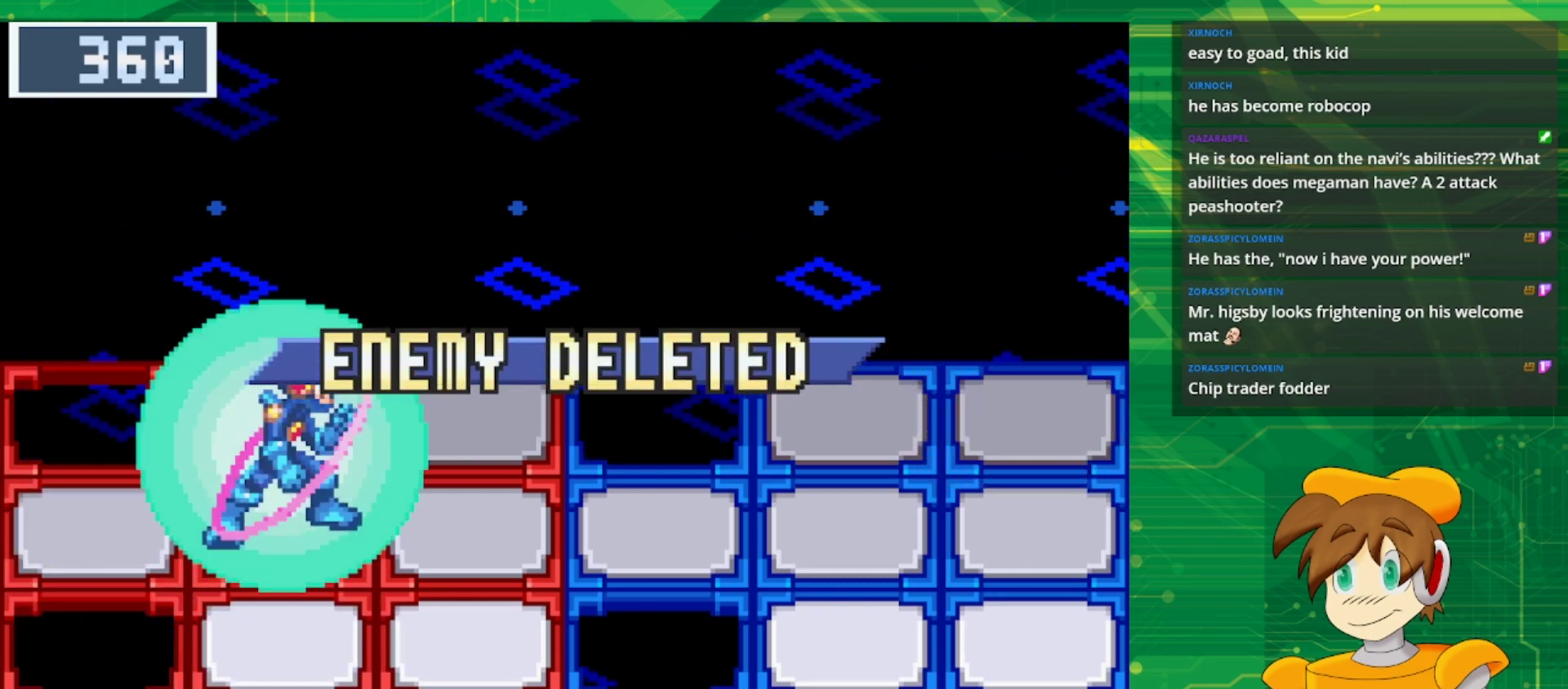
{"buttons": [], "events": []}
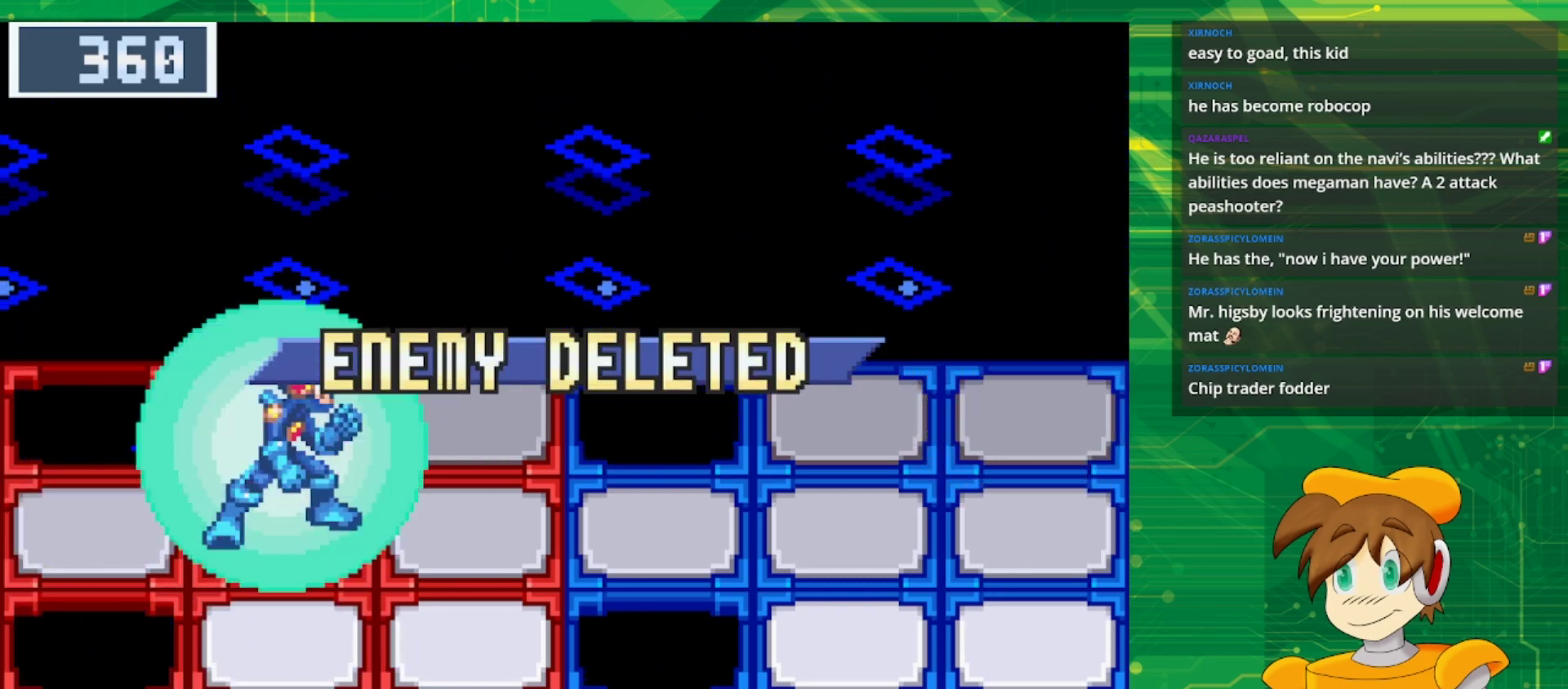
{"buttons": [], "events": []}
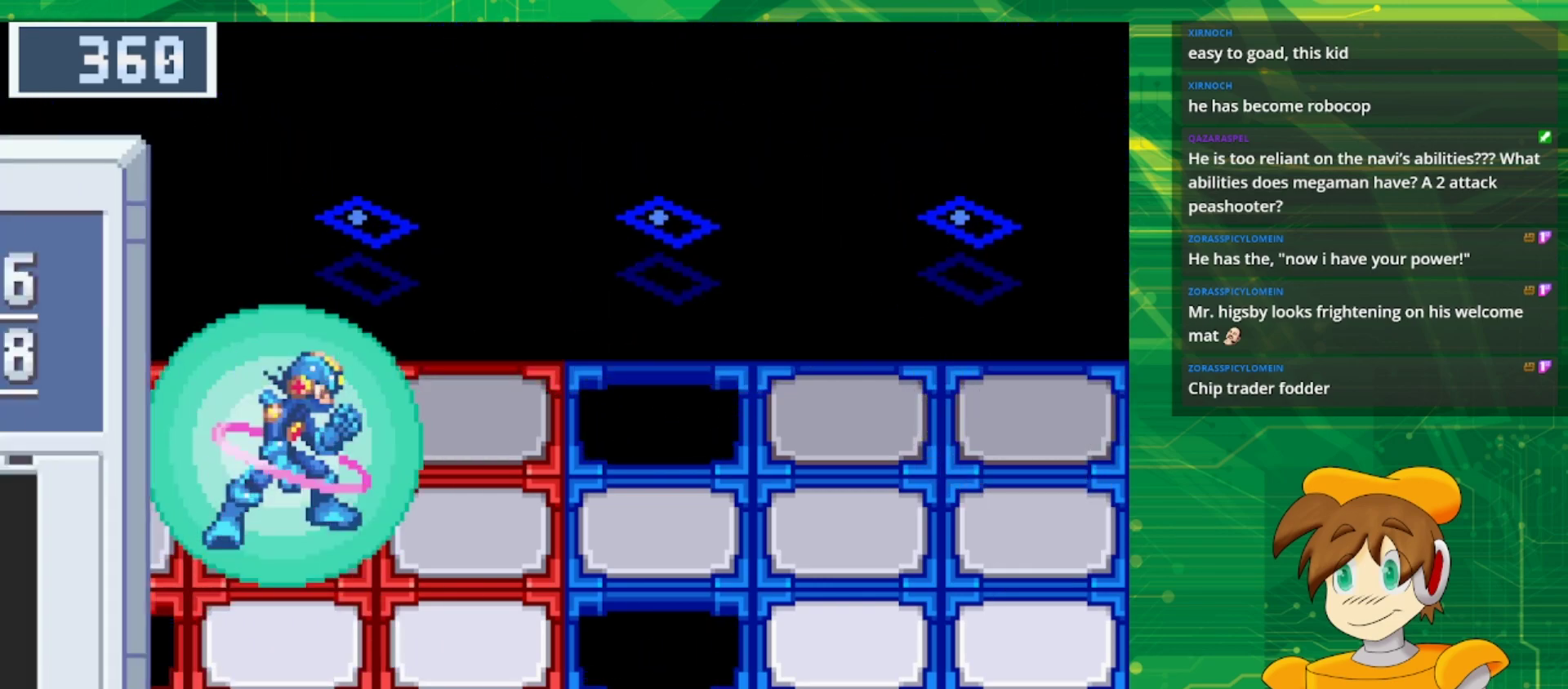
{"buttons": ["A"], "events": [[467, "A", "down"]]}
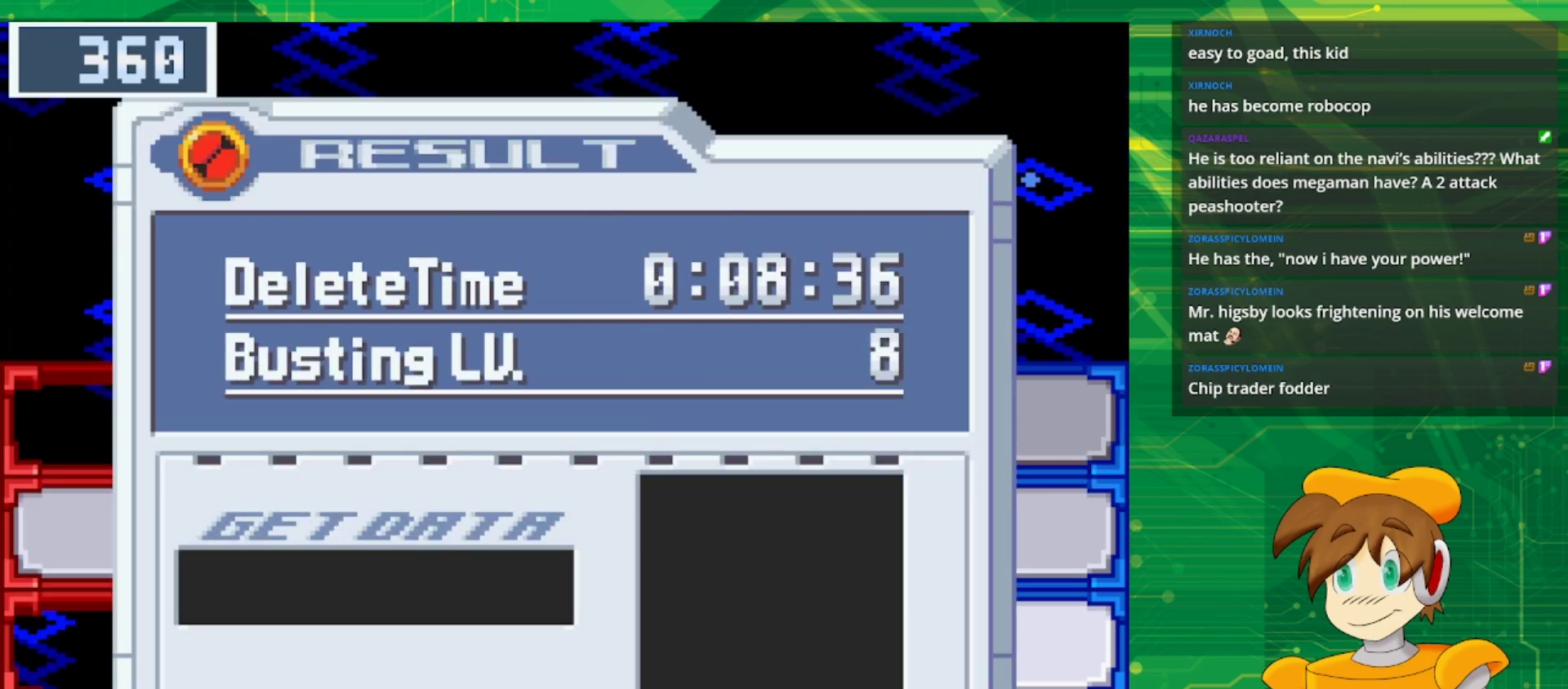
{"buttons": [], "events": [[150, "A", "up"]]}
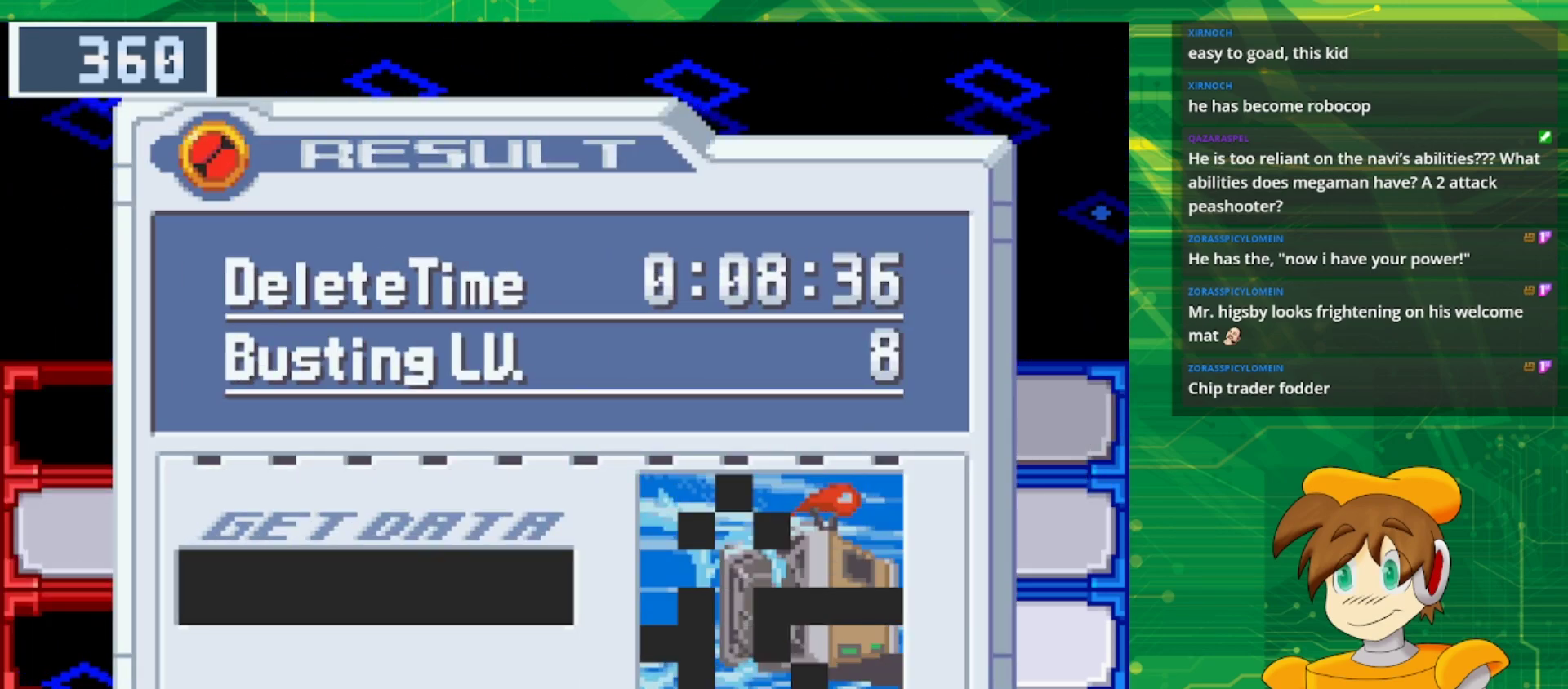
{"buttons": [], "events": []}
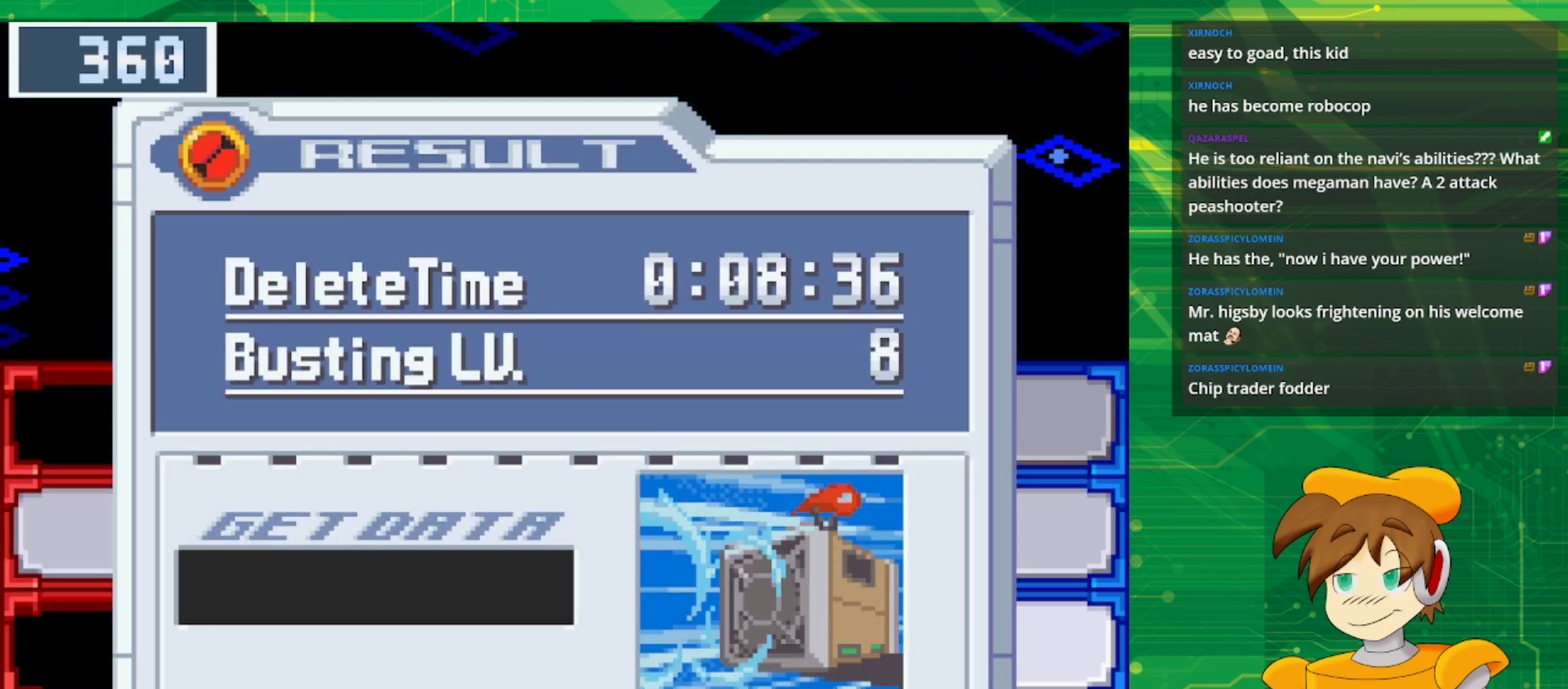
{"buttons": [], "events": []}
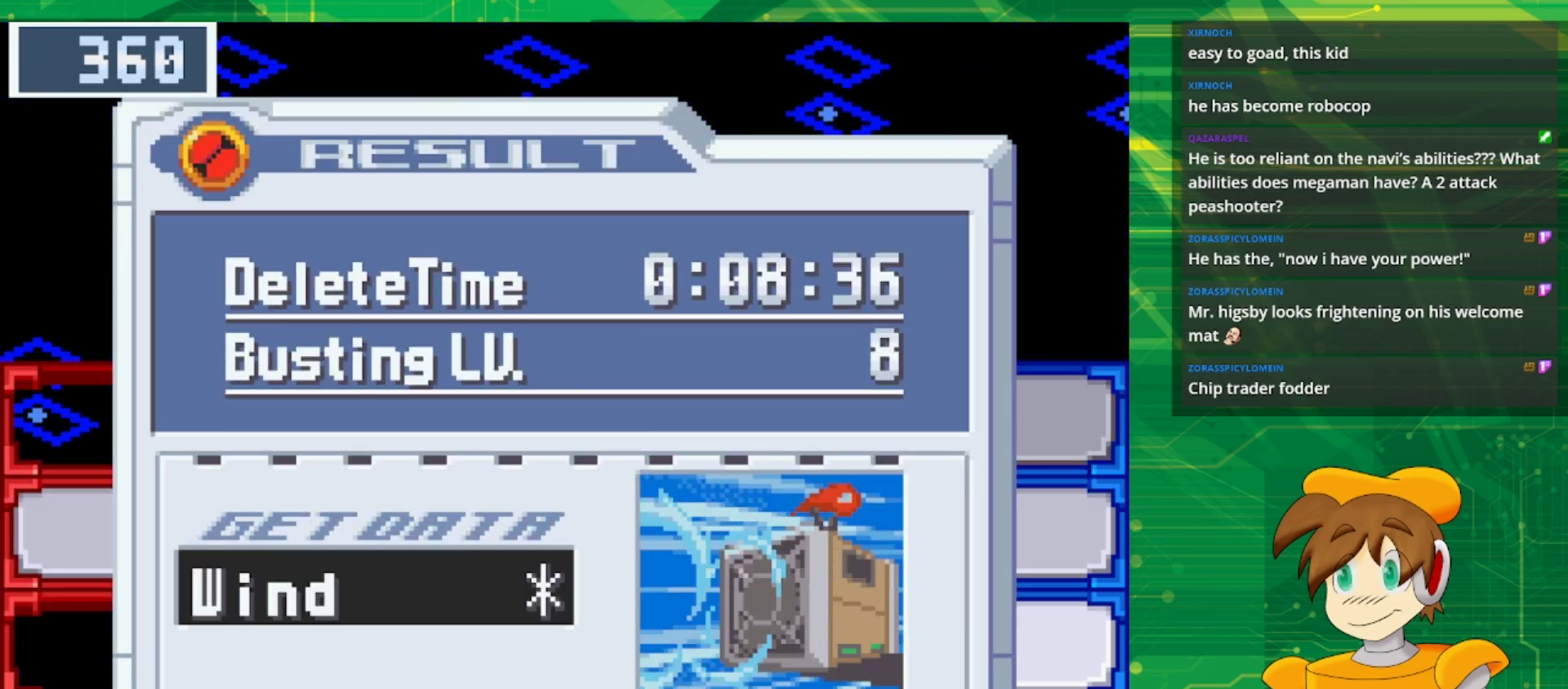
{"buttons": [], "events": []}
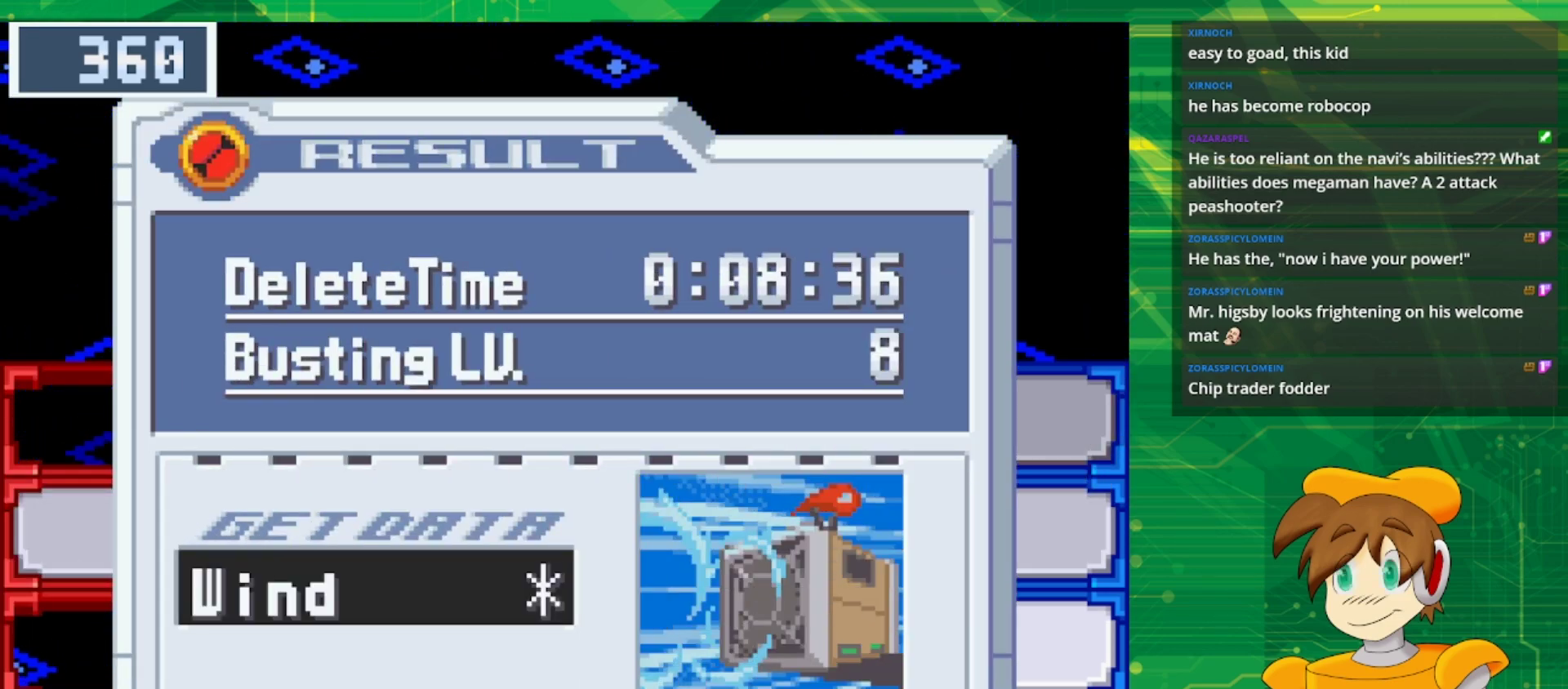
{"buttons": [], "events": [[217, "A", "down"], [417, "A", "up"]]}
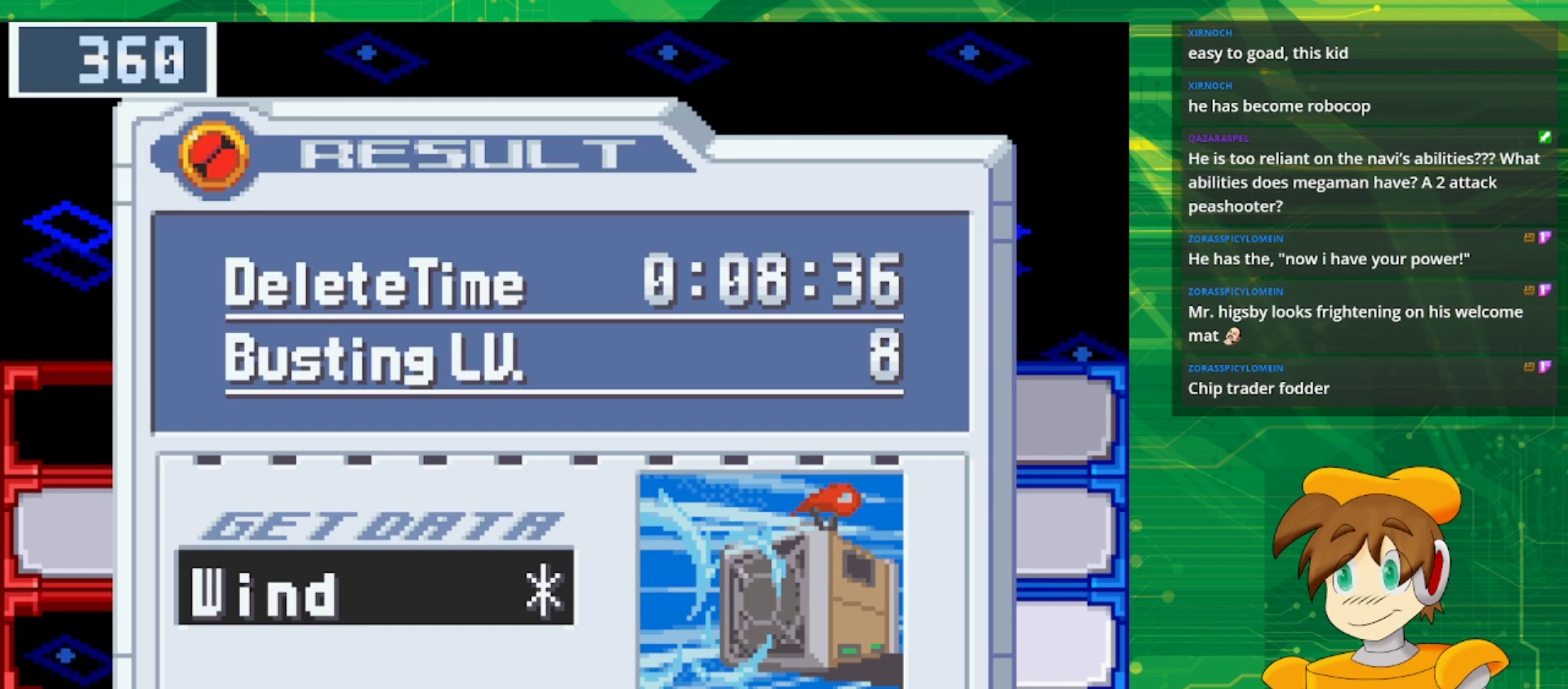
{"buttons": [], "events": []}
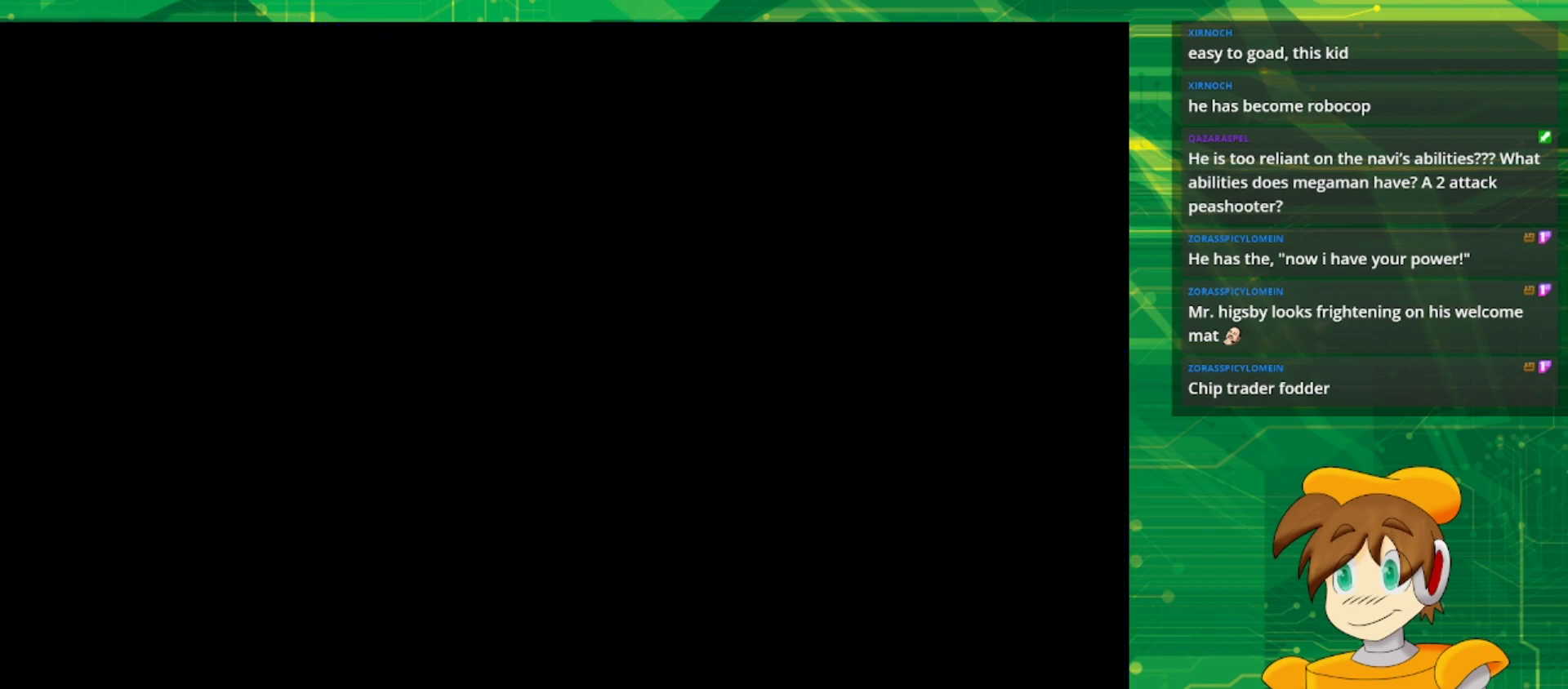
{"buttons": [], "events": []}
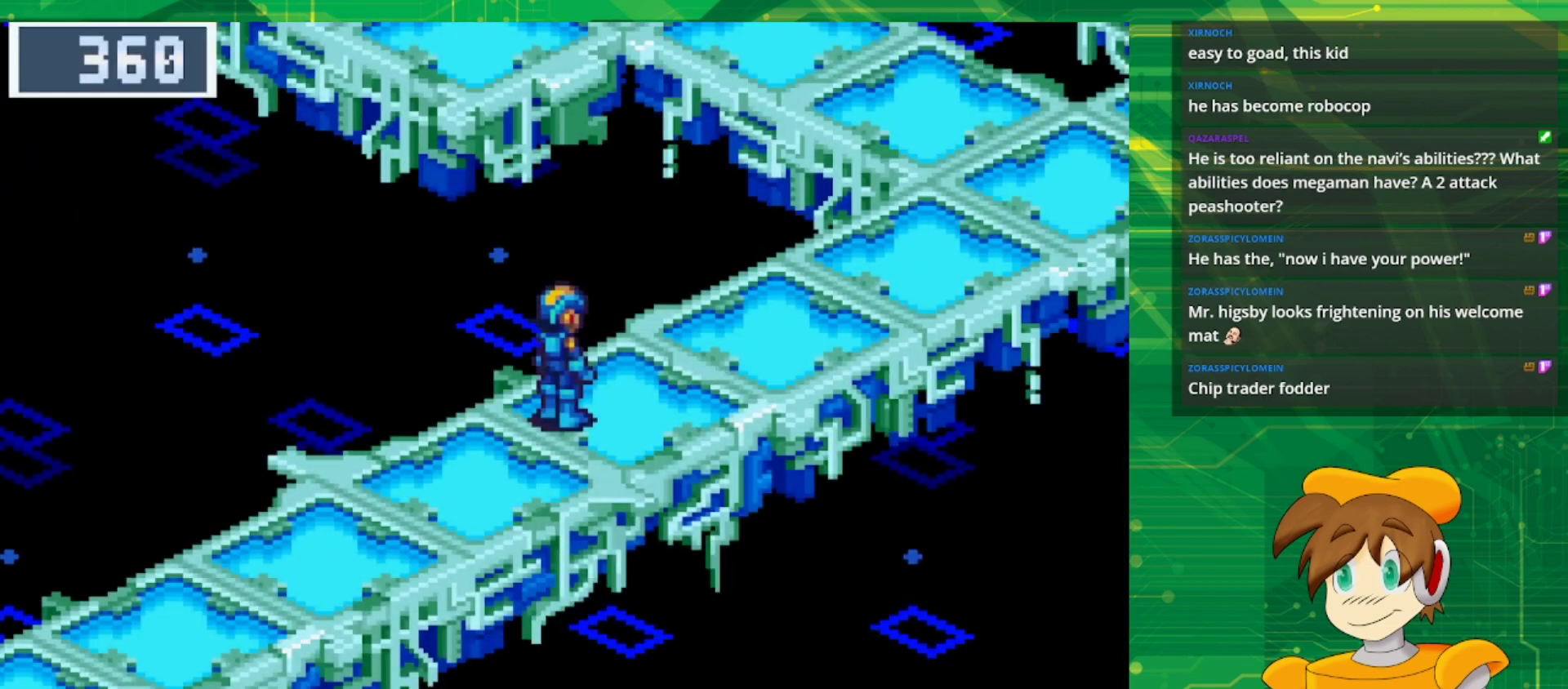
{"buttons": ["B", "DPAD_UP", "DPAD_RIGHT"], "events": [[117, "B", "down"], [117, "DPAD_RIGHT", "down"], [133, "DPAD_UP", "down"]]}
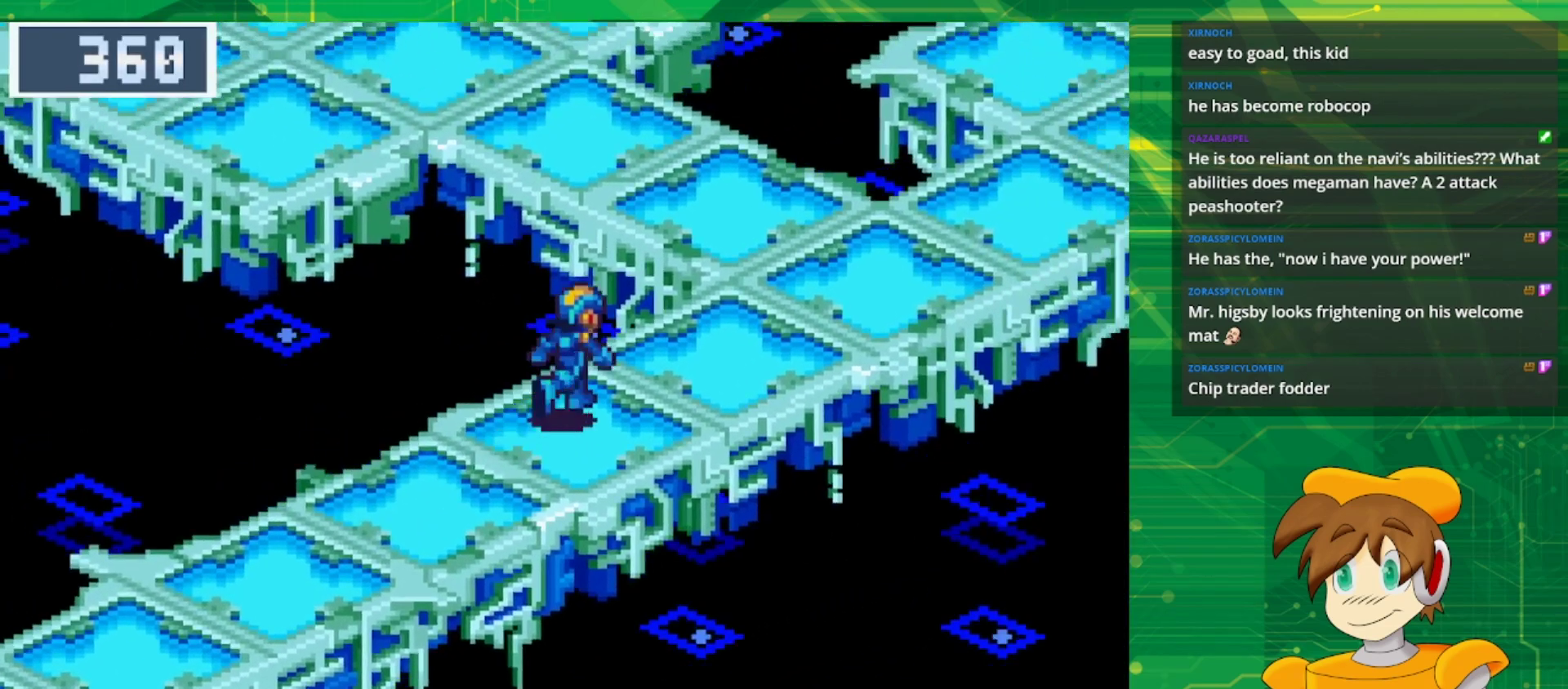
{"buttons": ["B", "DPAD_UP", "DPAD_RIGHT"], "events": []}
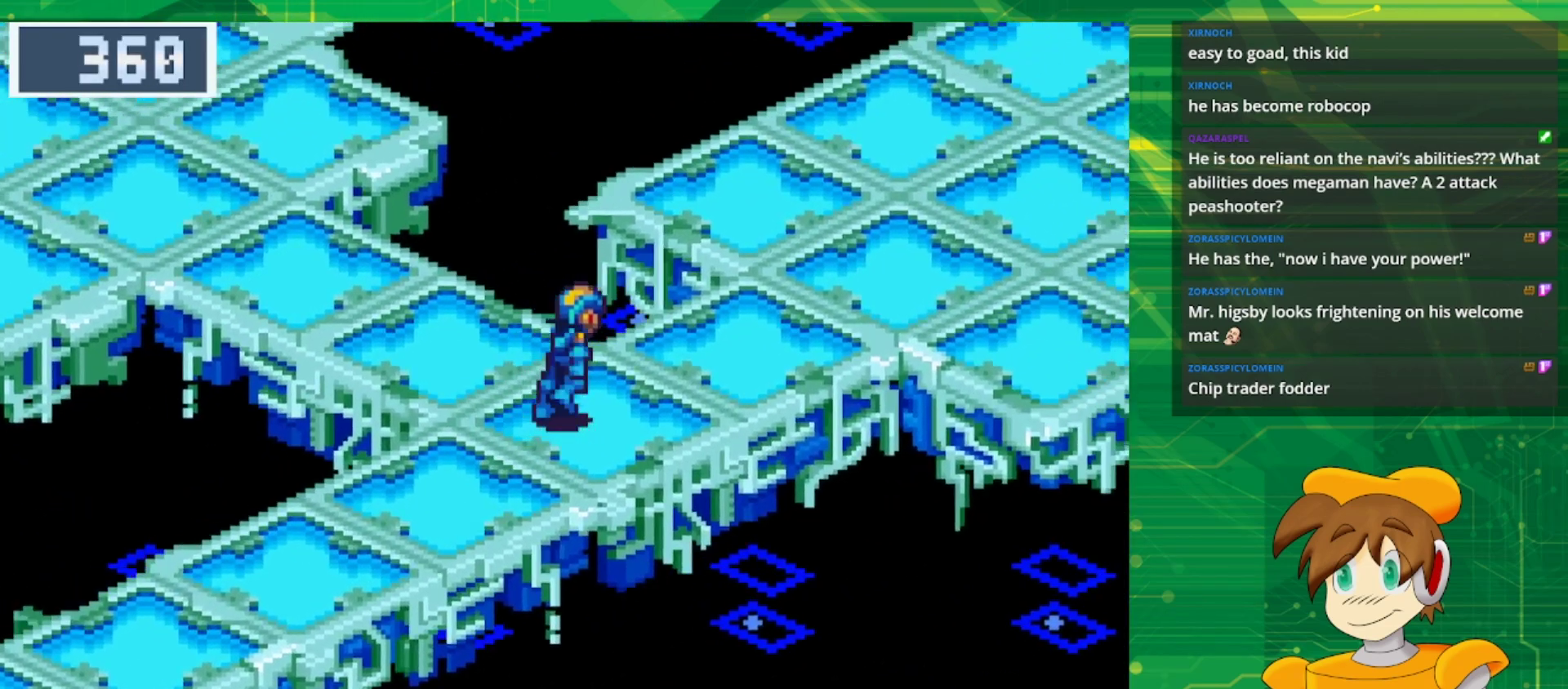
{"buttons": ["B", "DPAD_UP", "DPAD_RIGHT"], "events": []}
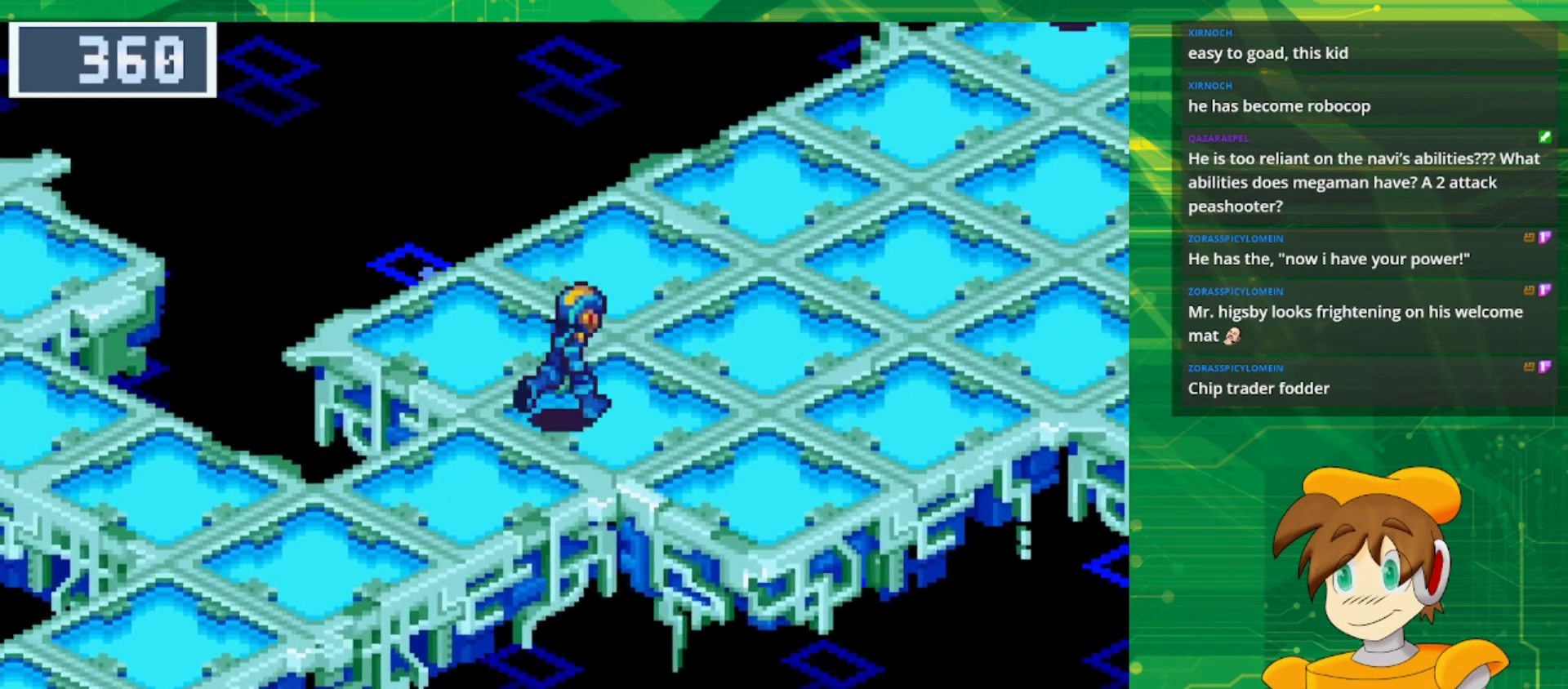
{"buttons": ["B", "DPAD_RIGHT"], "events": [[367, "DPAD_UP", "up"]]}
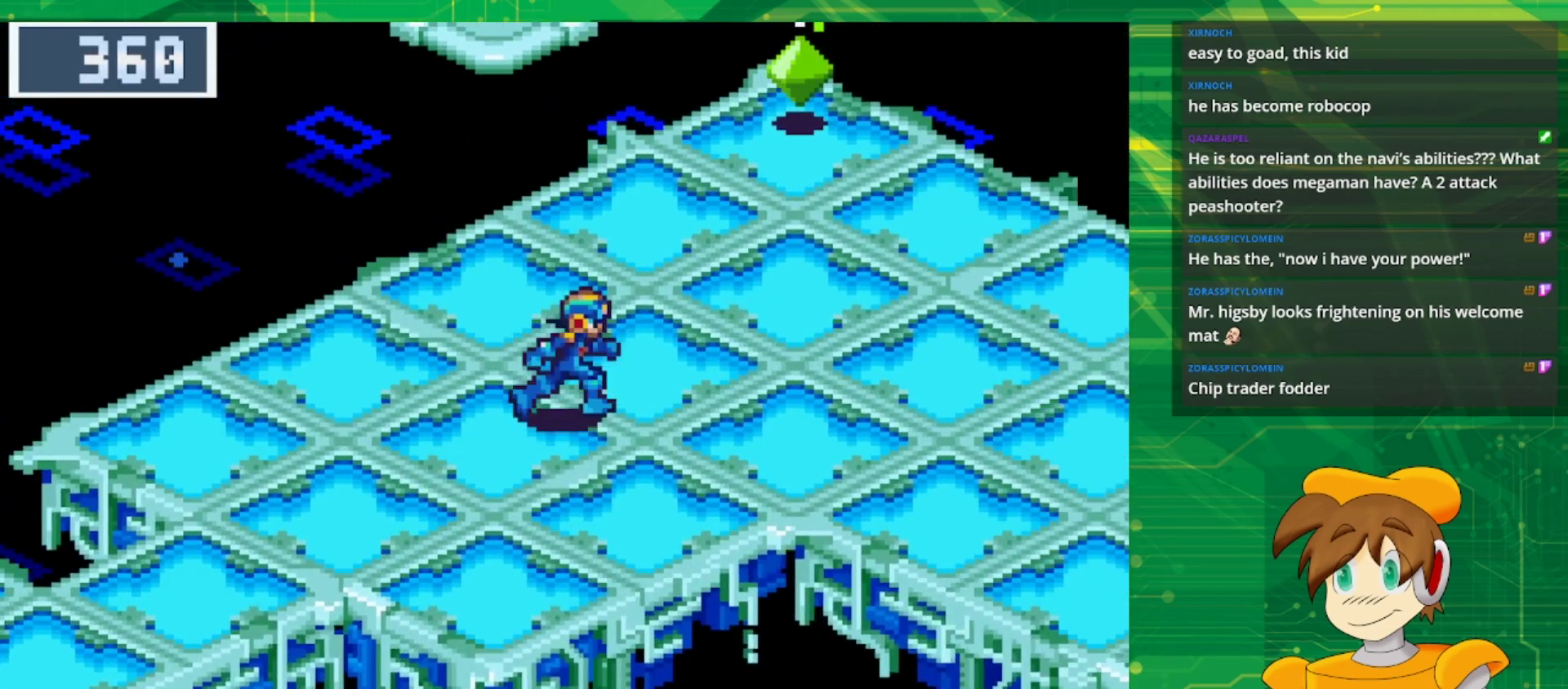
{"buttons": ["B", "DPAD_UP"], "events": [[250, "DPAD_UP", "down"], [300, "DPAD_RIGHT", "up"]]}
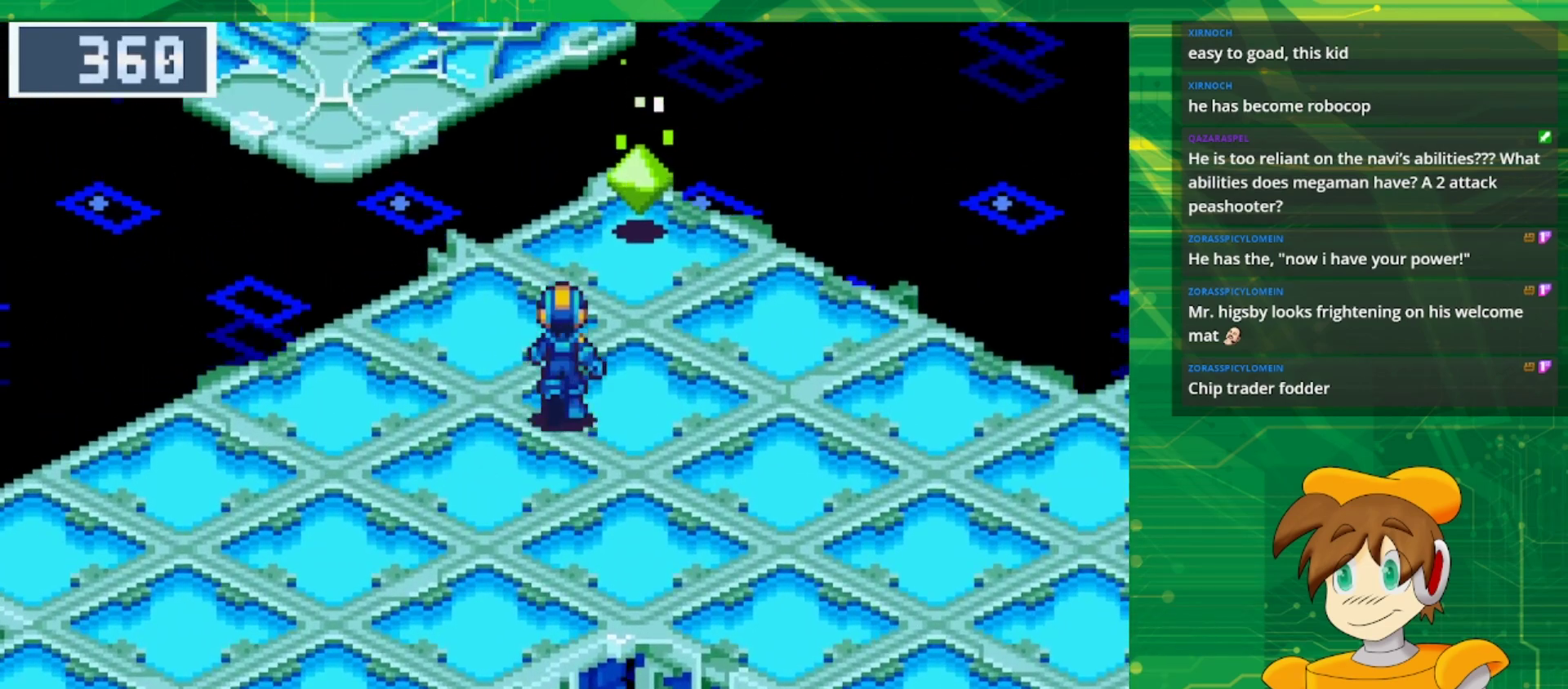
{"buttons": ["A"], "events": [[317, "DPAD_RIGHT", "down"], [400, "A", "down"], [400, "B", "up"], [483, "DPAD_UP", "up"], [500, "DPAD_RIGHT", "up"]]}
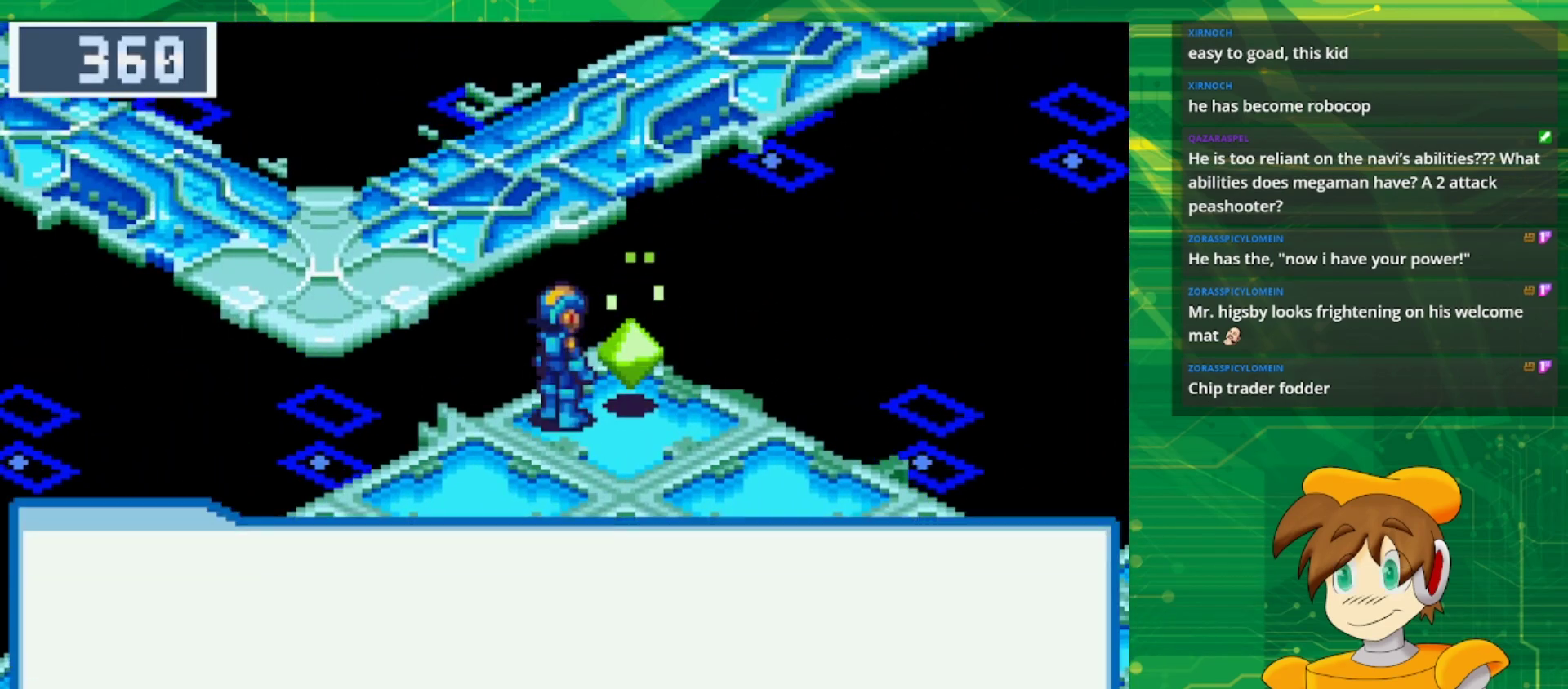
{"buttons": ["A"], "events": [[67, "A", "up"], [400, "A", "down"]]}
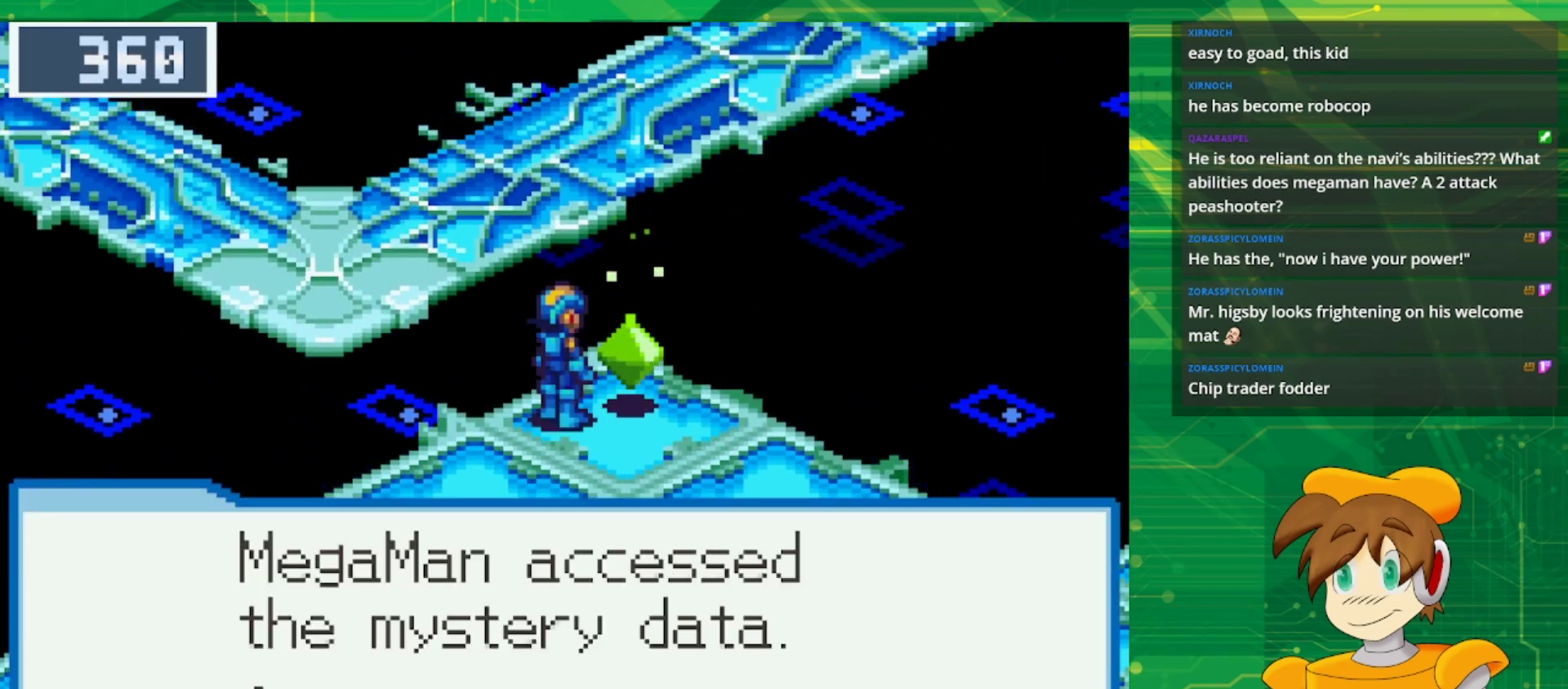
{"buttons": [], "events": [[67, "A", "up"]]}
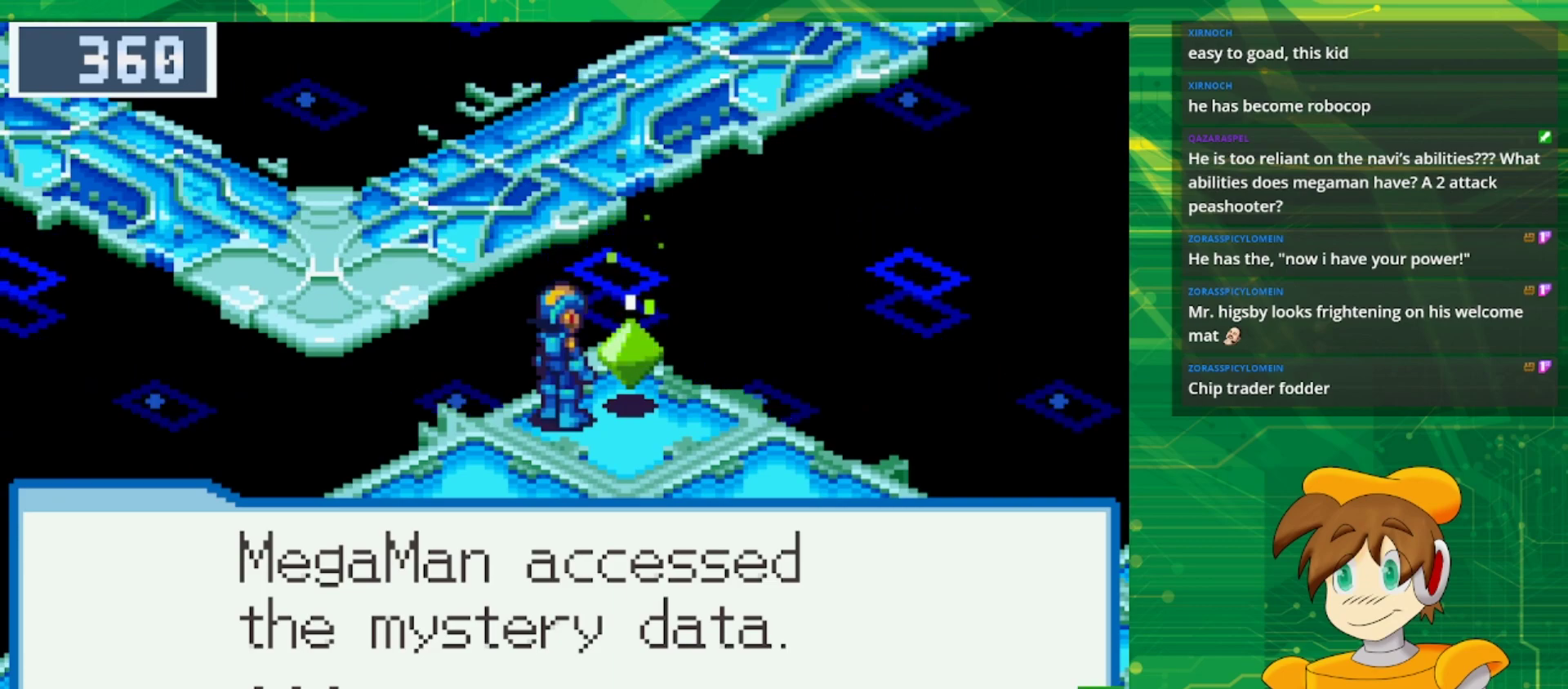
{"buttons": [], "events": [[50, "A", "down"], [200, "A", "up"], [333, "A", "down"], [483, "A", "up"]]}
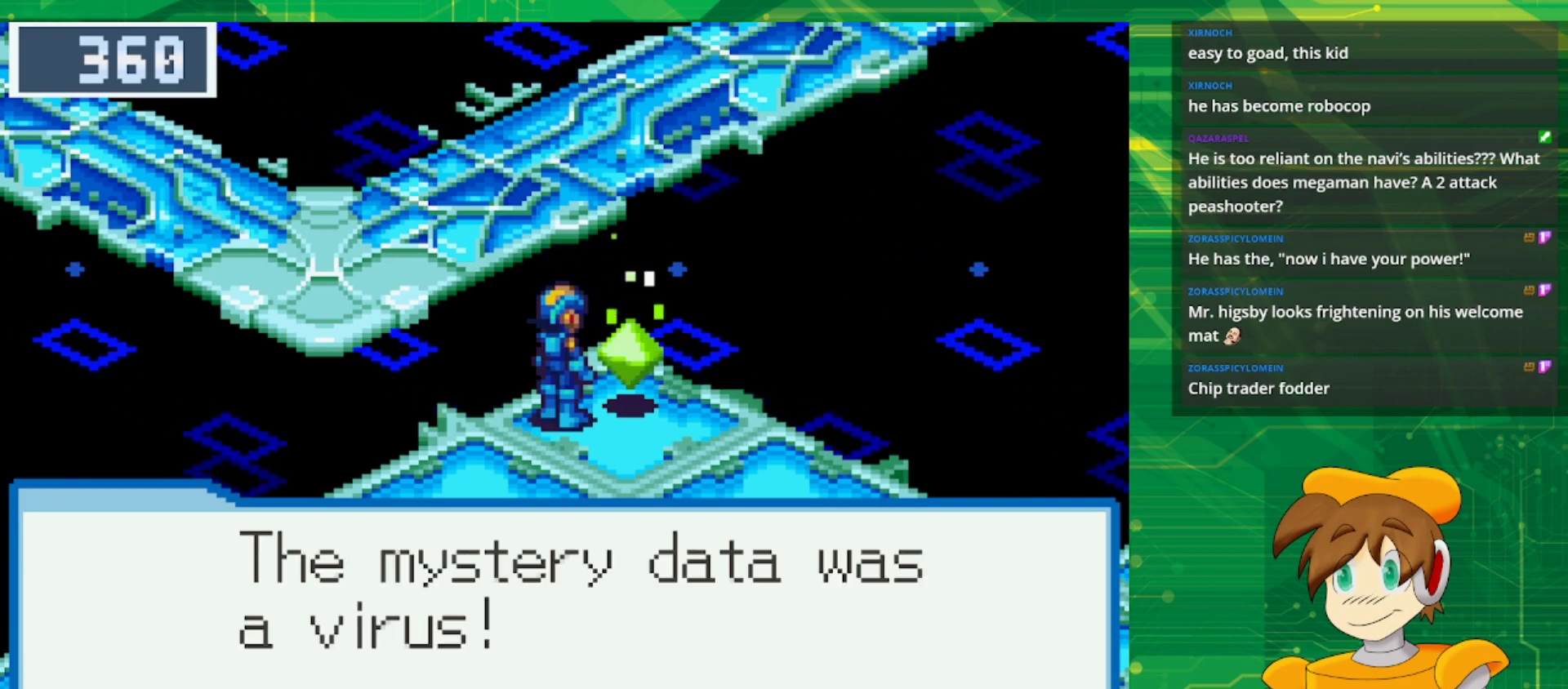
{"buttons": ["A"], "events": [[383, "A", "down"]]}
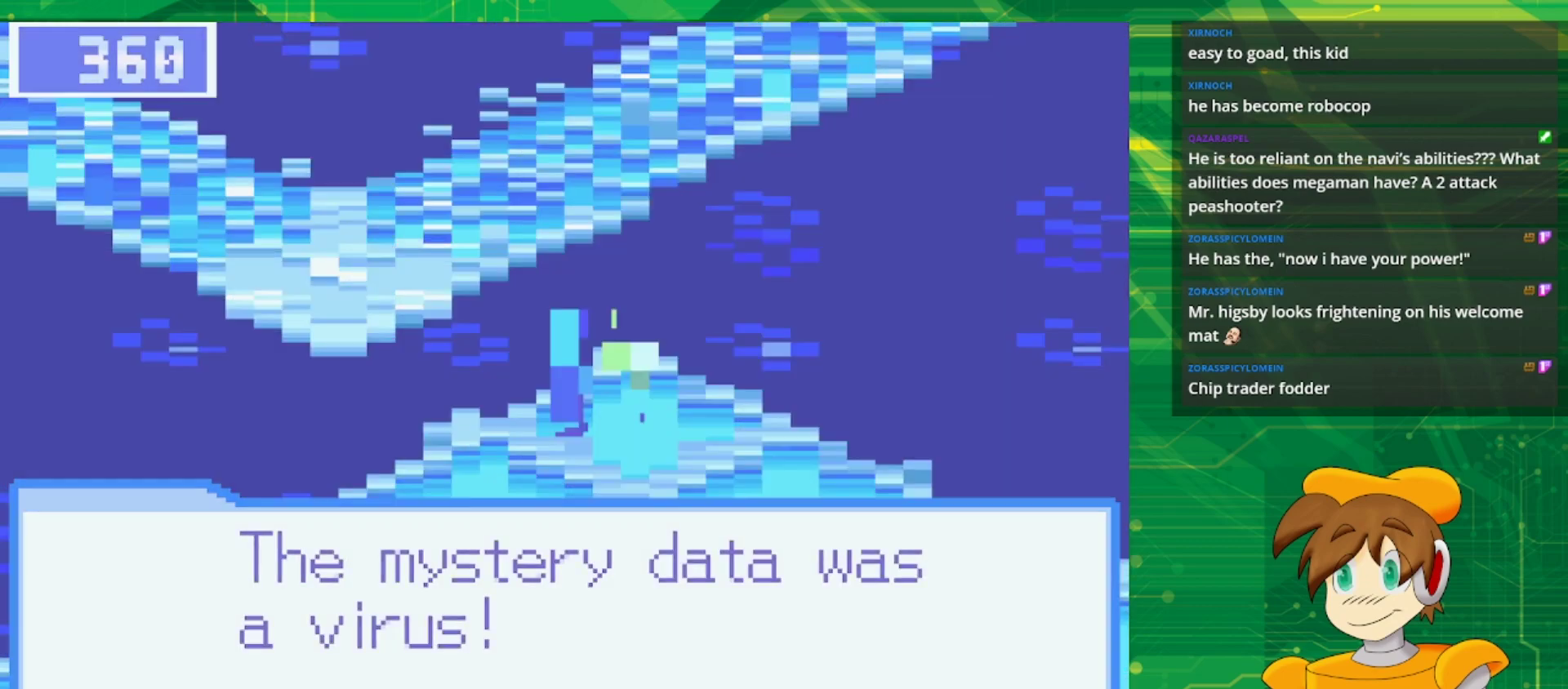
{"buttons": [], "events": [[17, "A", "up"]]}
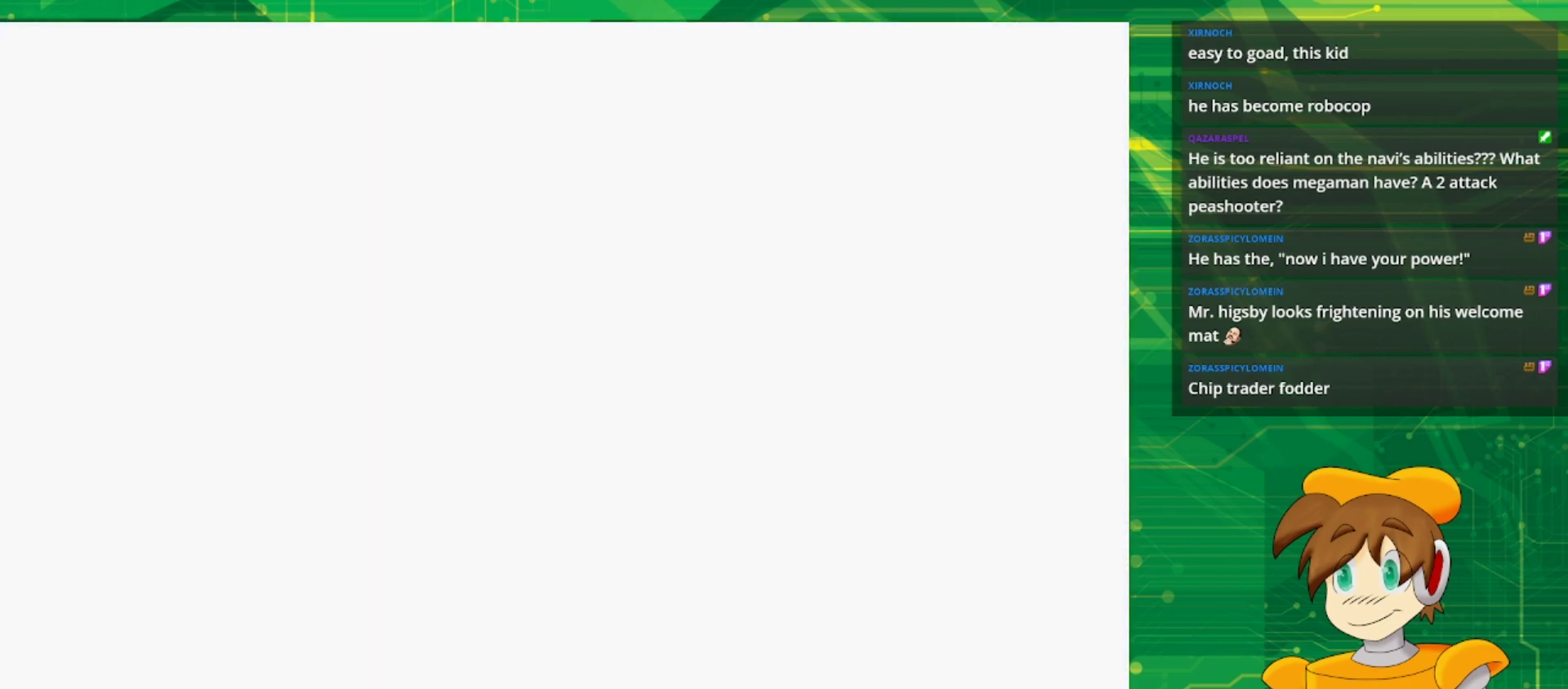
{"buttons": [], "events": []}
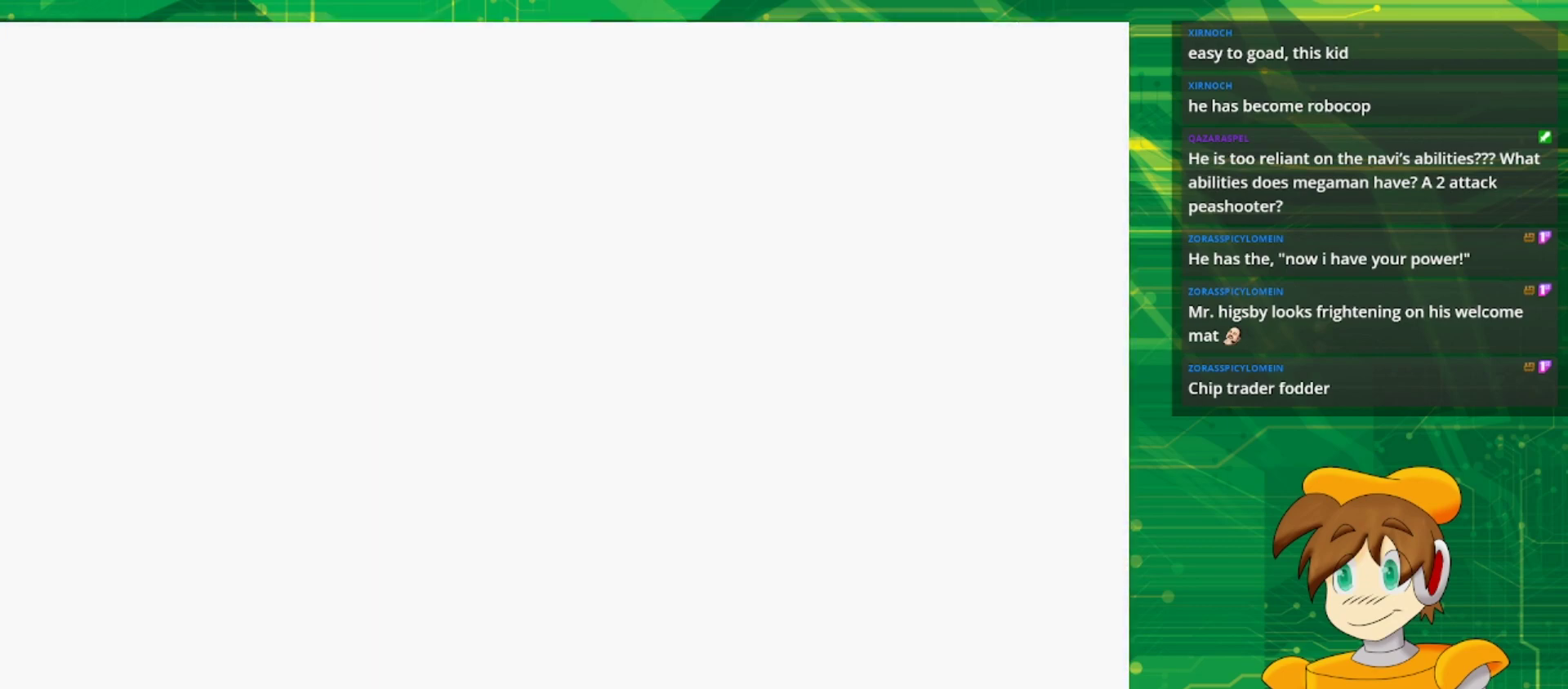
{"buttons": [], "events": []}
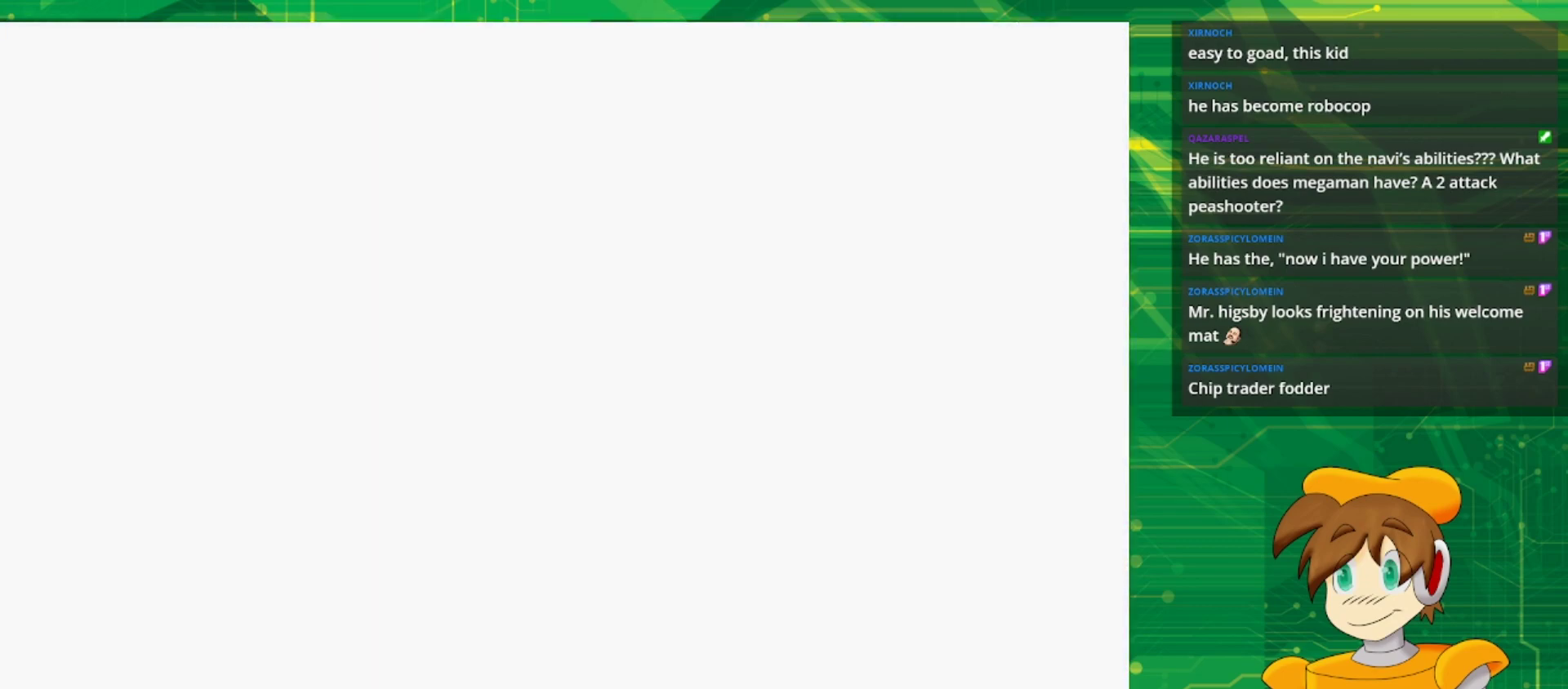
{"buttons": [], "events": []}